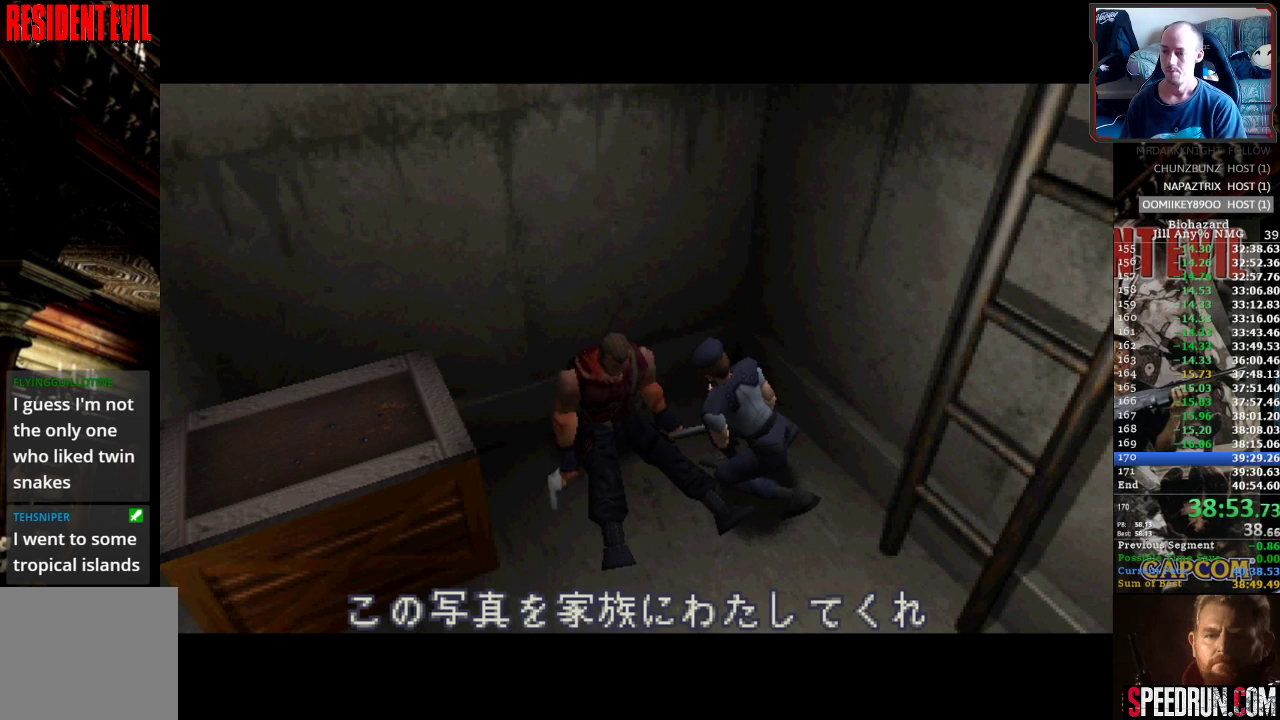
Gameplay with a controller (PlayStation layout); each line is a JSON object with the inputs held at the frame after it. "events" lists button and stick changes between this image and that frame as [ms after this image, input, new state], when the widget could be followed in between. Not read: L3 R3 left_stick right_stick.
{"buttons": ["DPAD_RIGHT"], "events": [[450, "DPAD_RIGHT", "down"]]}
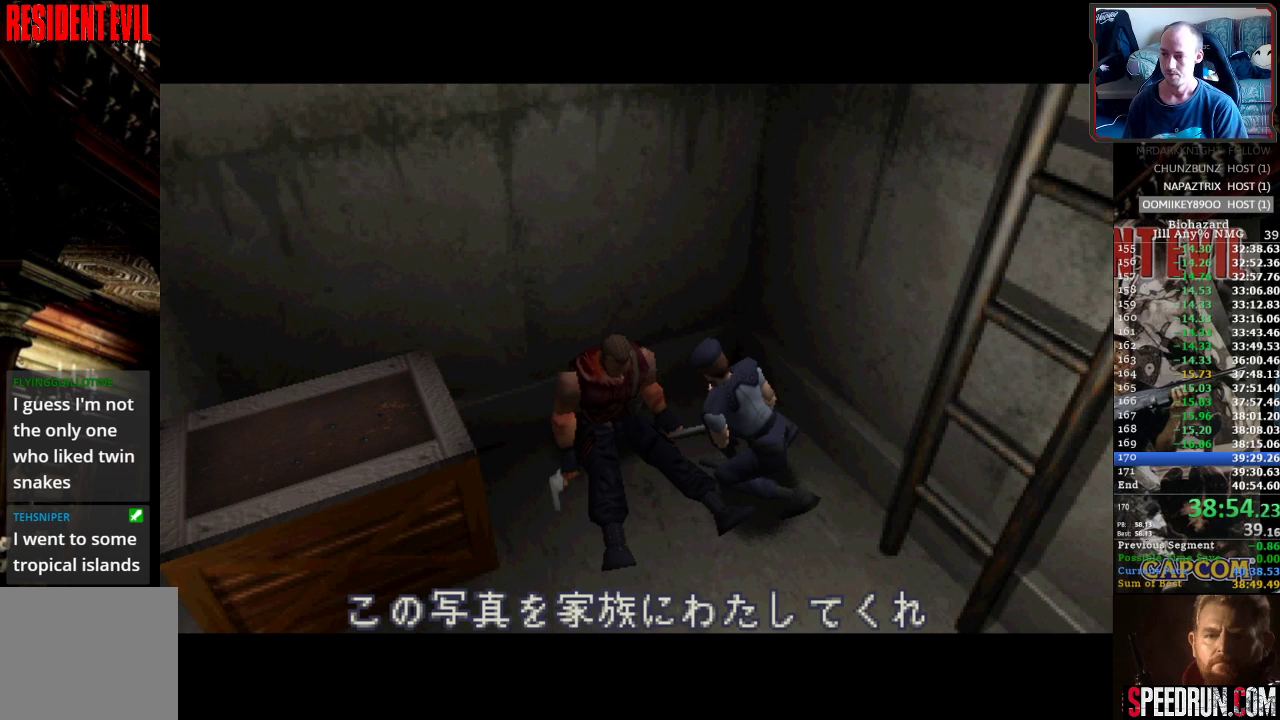
{"buttons": ["DPAD_RIGHT"], "events": []}
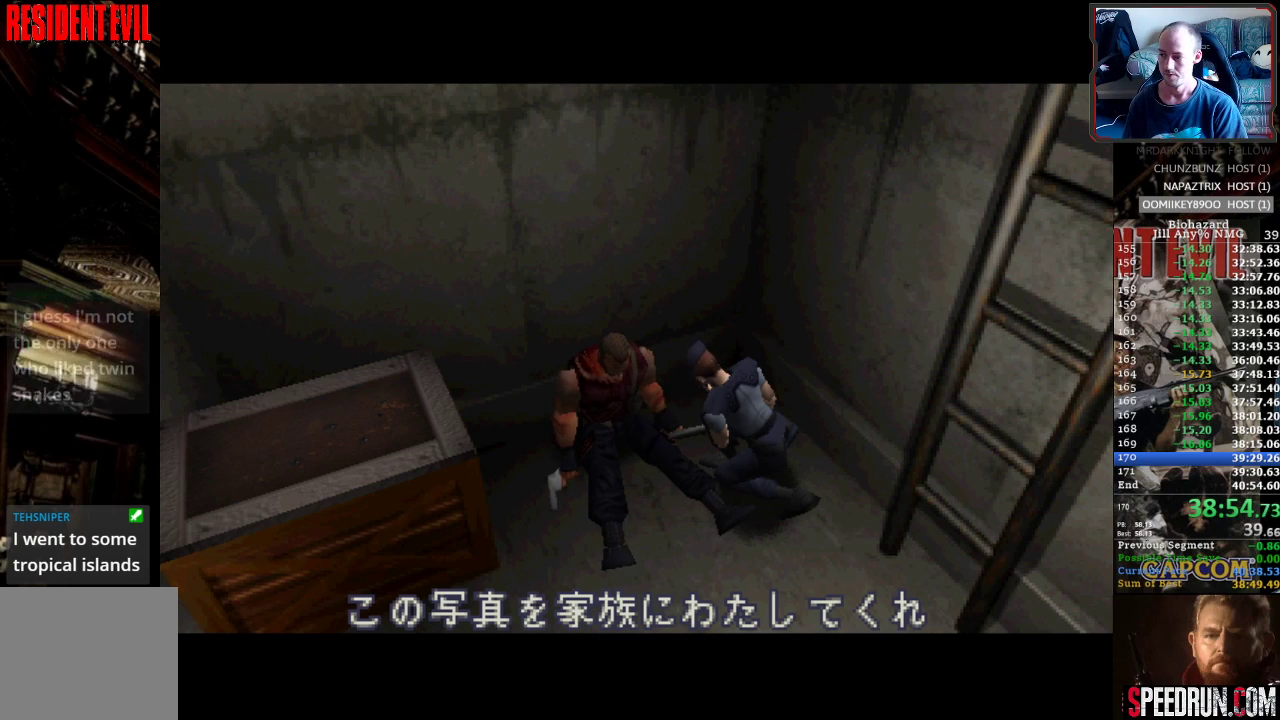
{"buttons": ["DPAD_RIGHT"], "events": []}
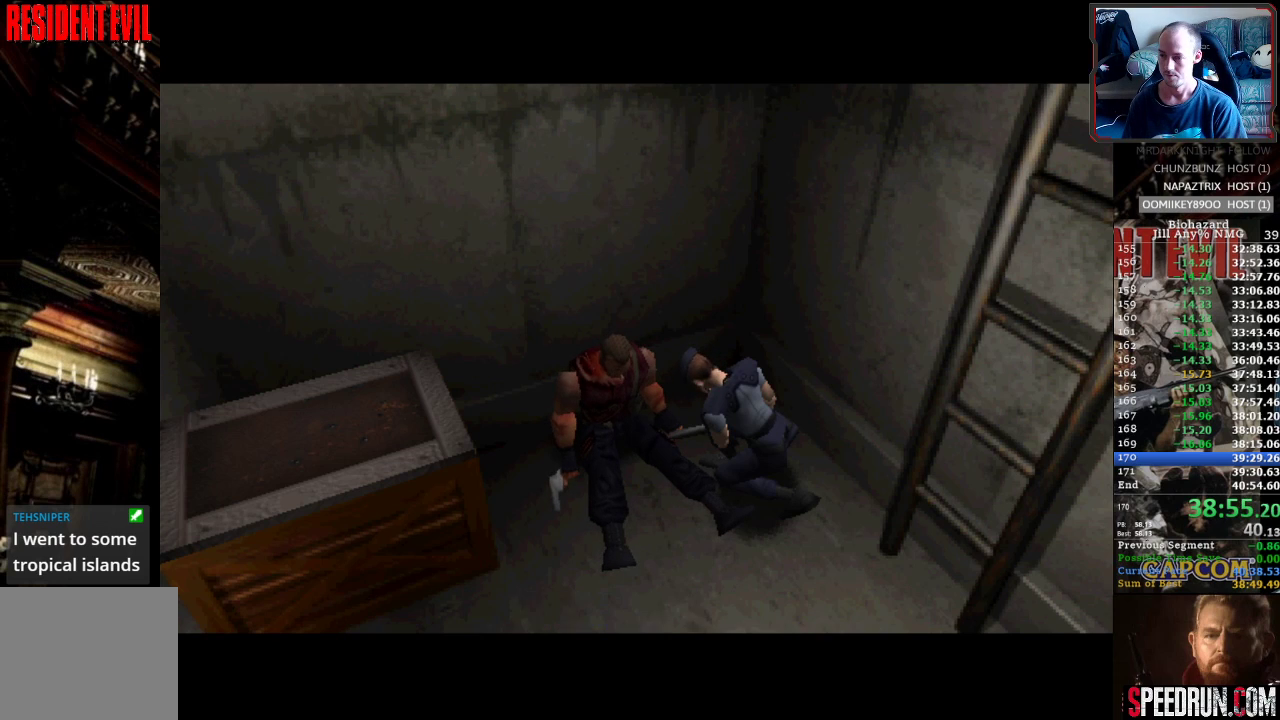
{"buttons": ["DPAD_RIGHT"], "events": [[167, "DPAD_RIGHT", "up"], [467, "DPAD_RIGHT", "down"]]}
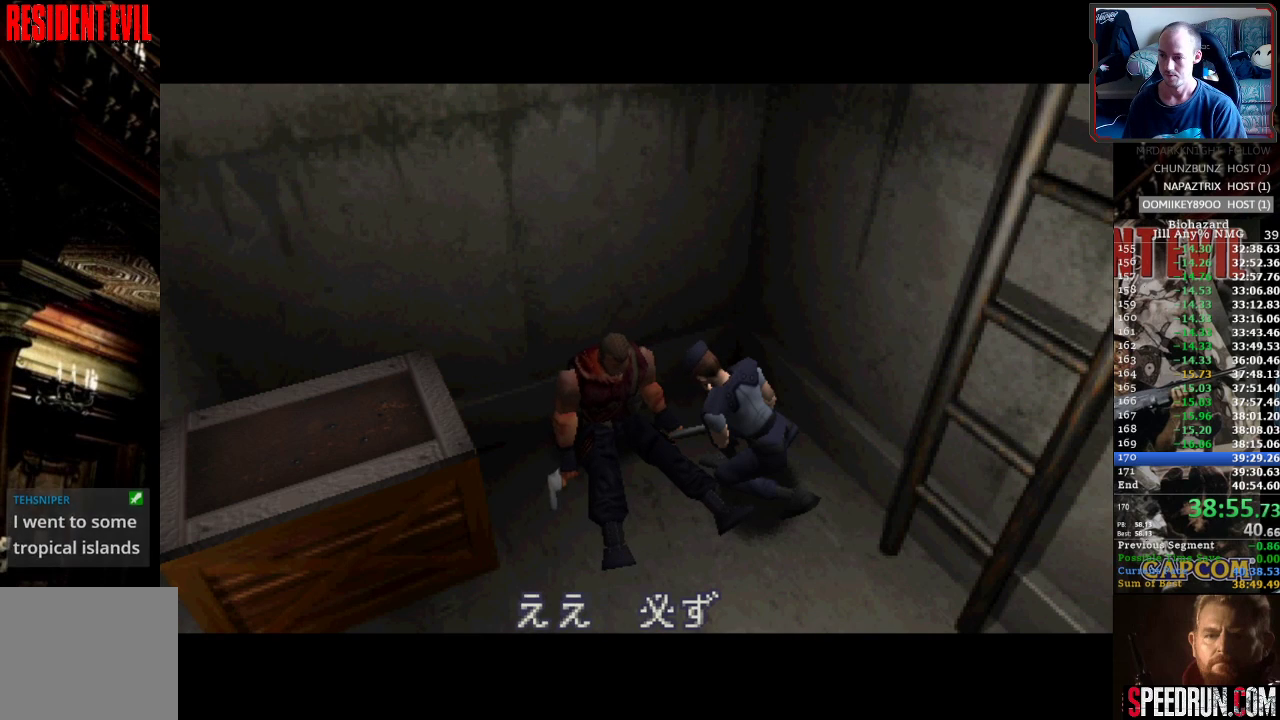
{"buttons": ["DPAD_RIGHT"], "events": []}
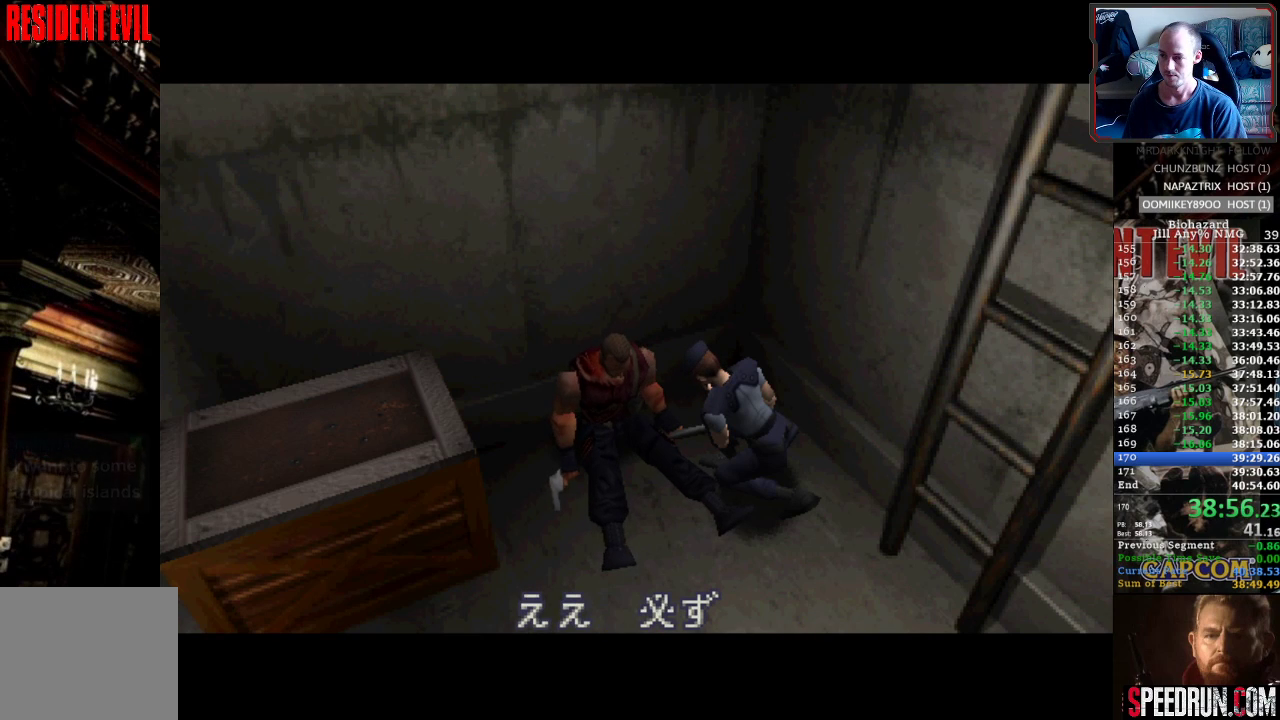
{"buttons": ["DPAD_RIGHT"], "events": []}
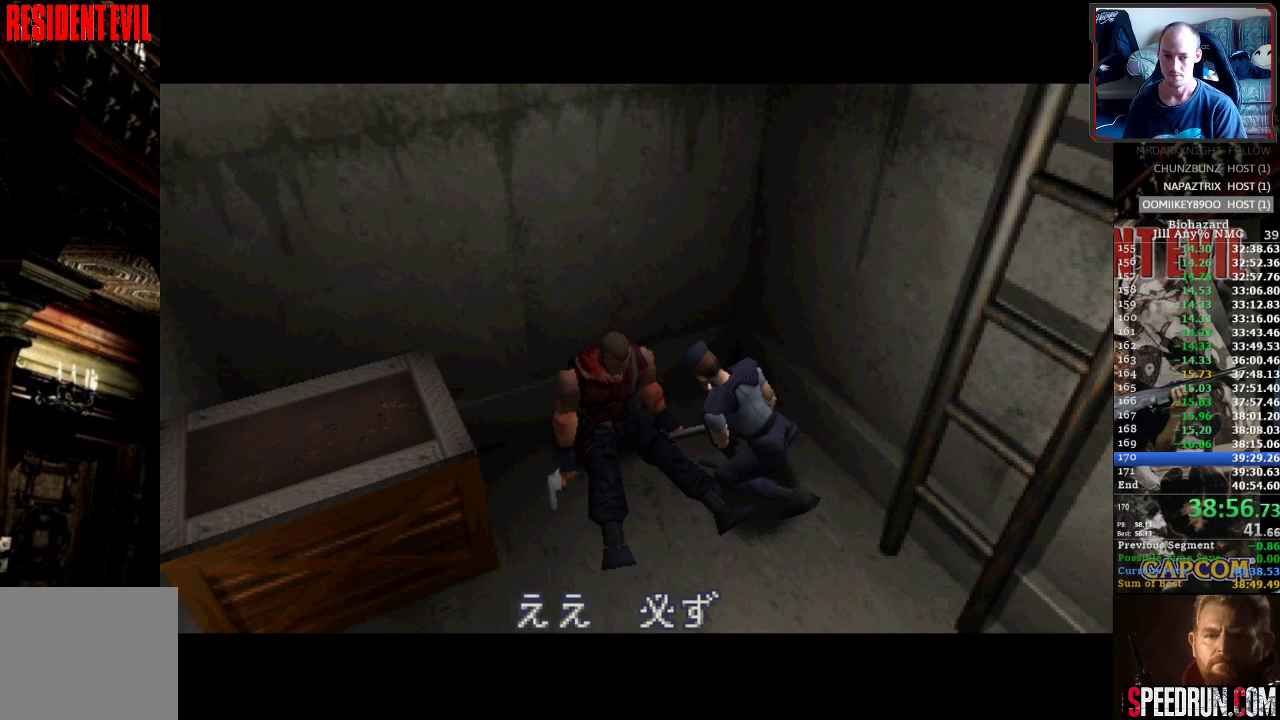
{"buttons": ["DPAD_RIGHT"], "events": []}
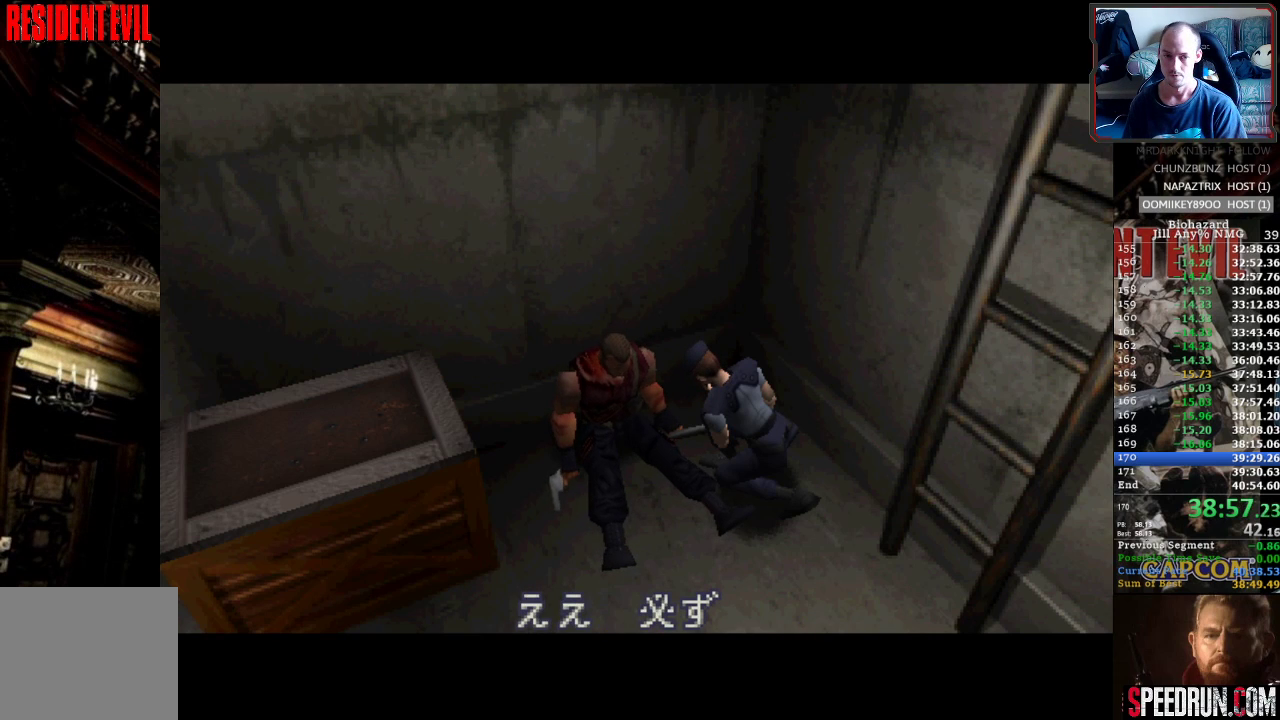
{"buttons": ["DPAD_RIGHT"], "events": []}
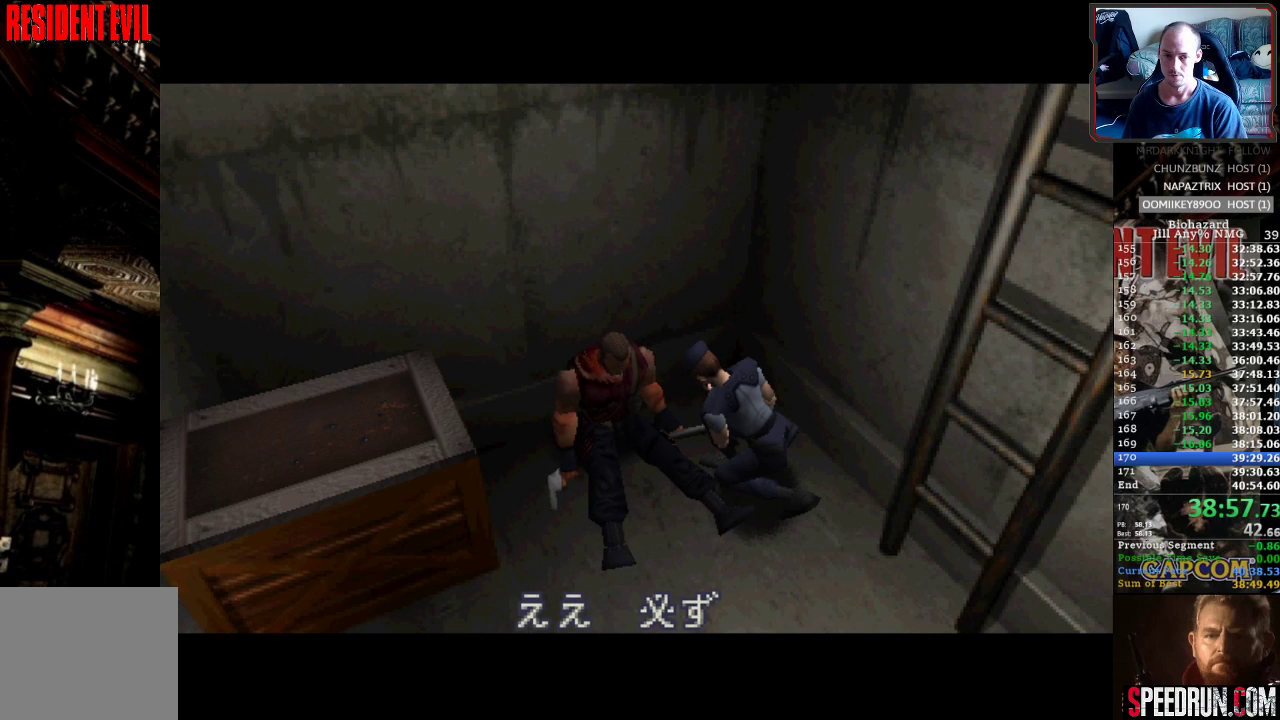
{"buttons": ["DPAD_RIGHT"], "events": []}
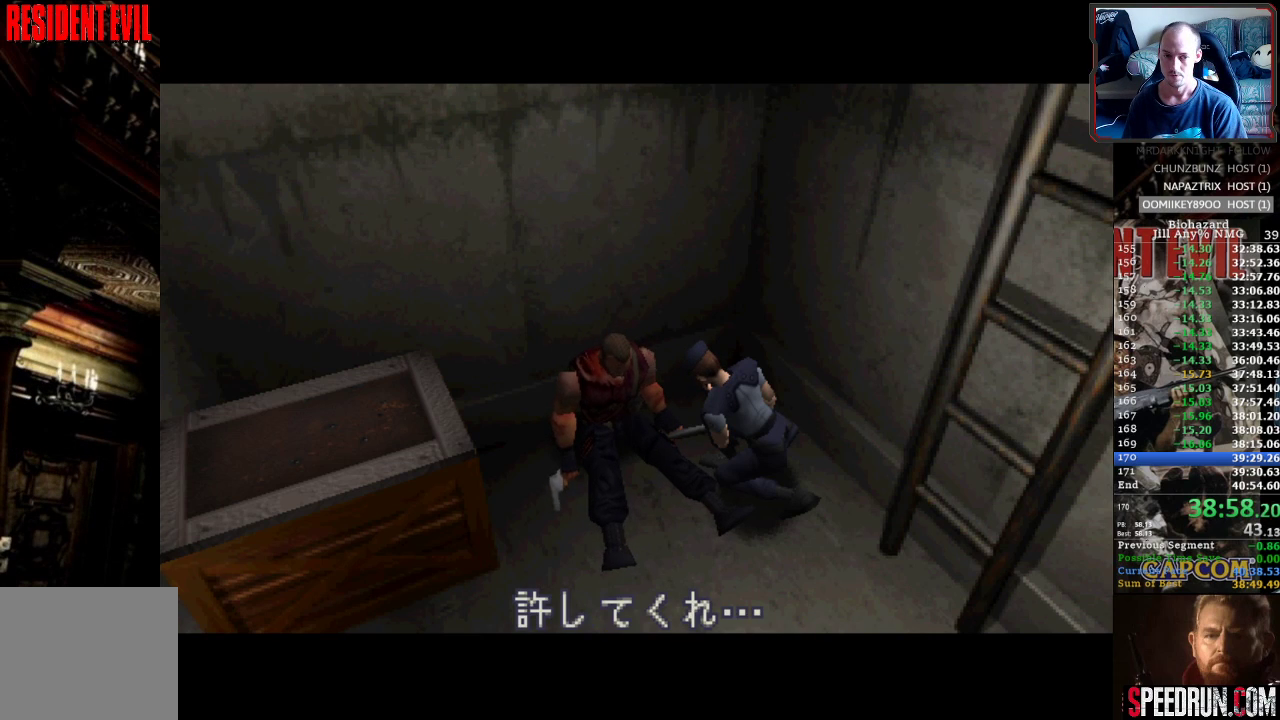
{"buttons": ["DPAD_RIGHT"], "events": []}
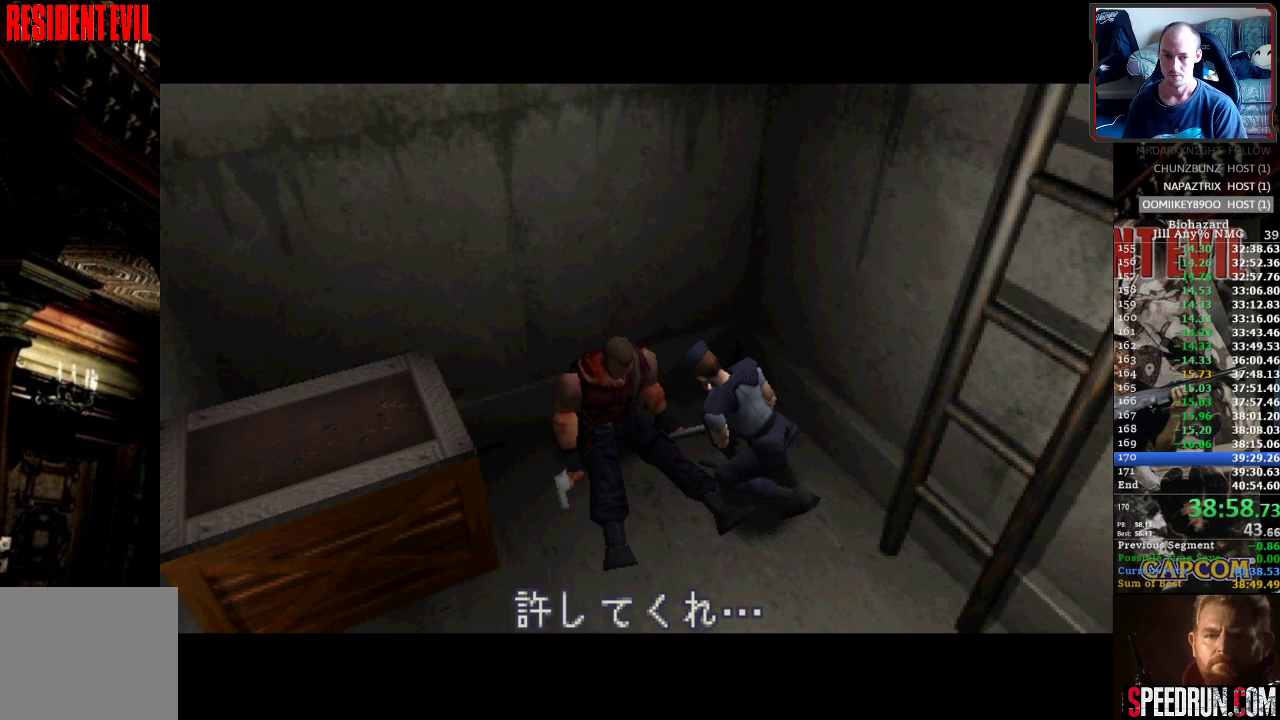
{"buttons": ["DPAD_RIGHT"], "events": []}
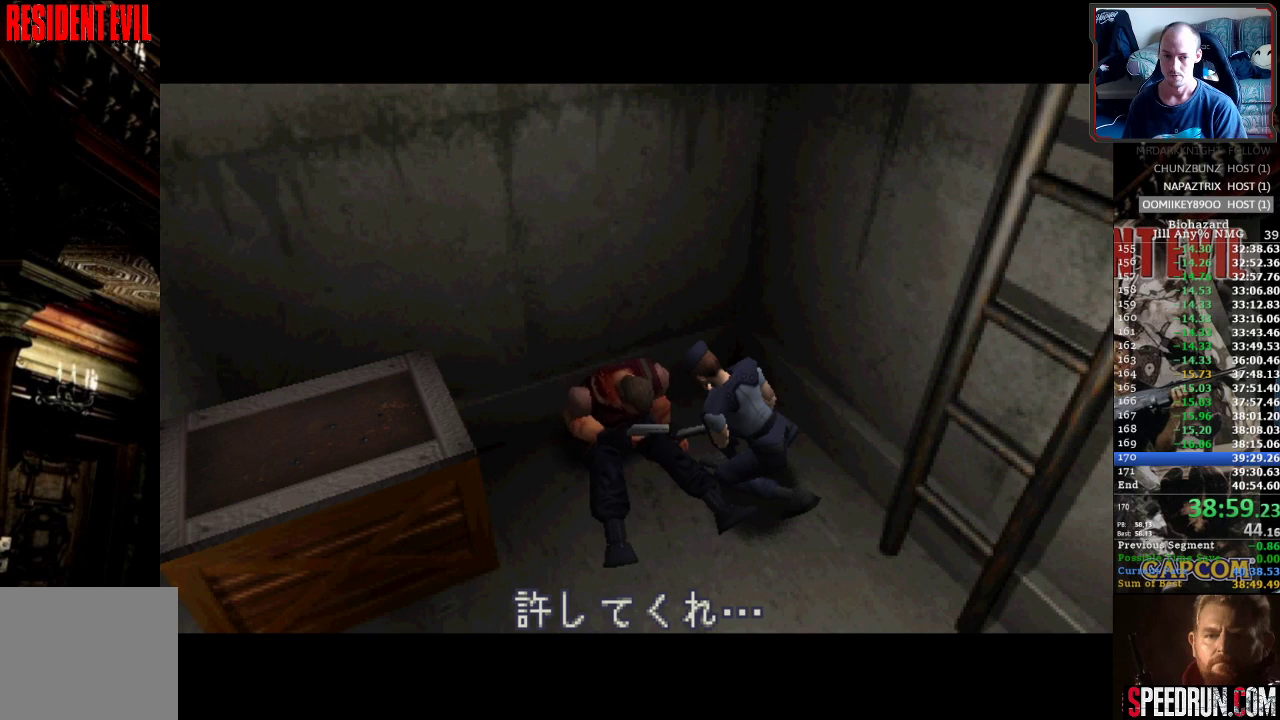
{"buttons": ["DPAD_RIGHT"], "events": []}
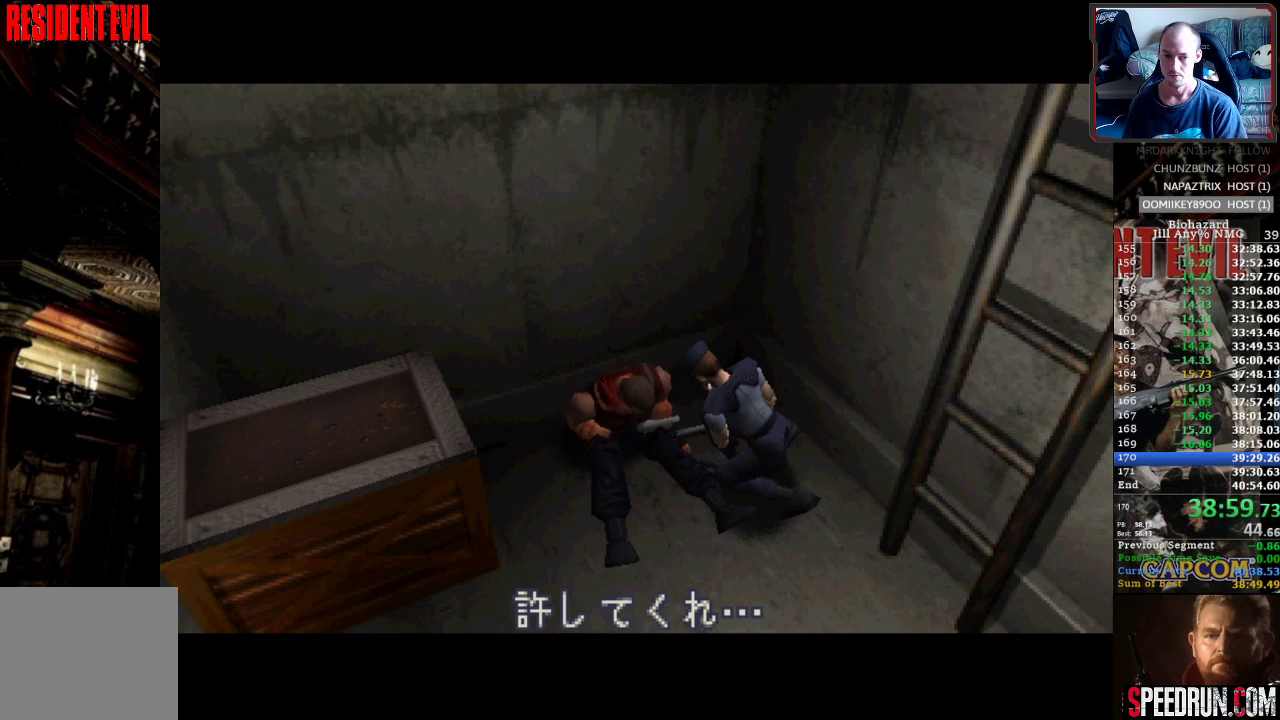
{"buttons": ["DPAD_RIGHT"], "events": []}
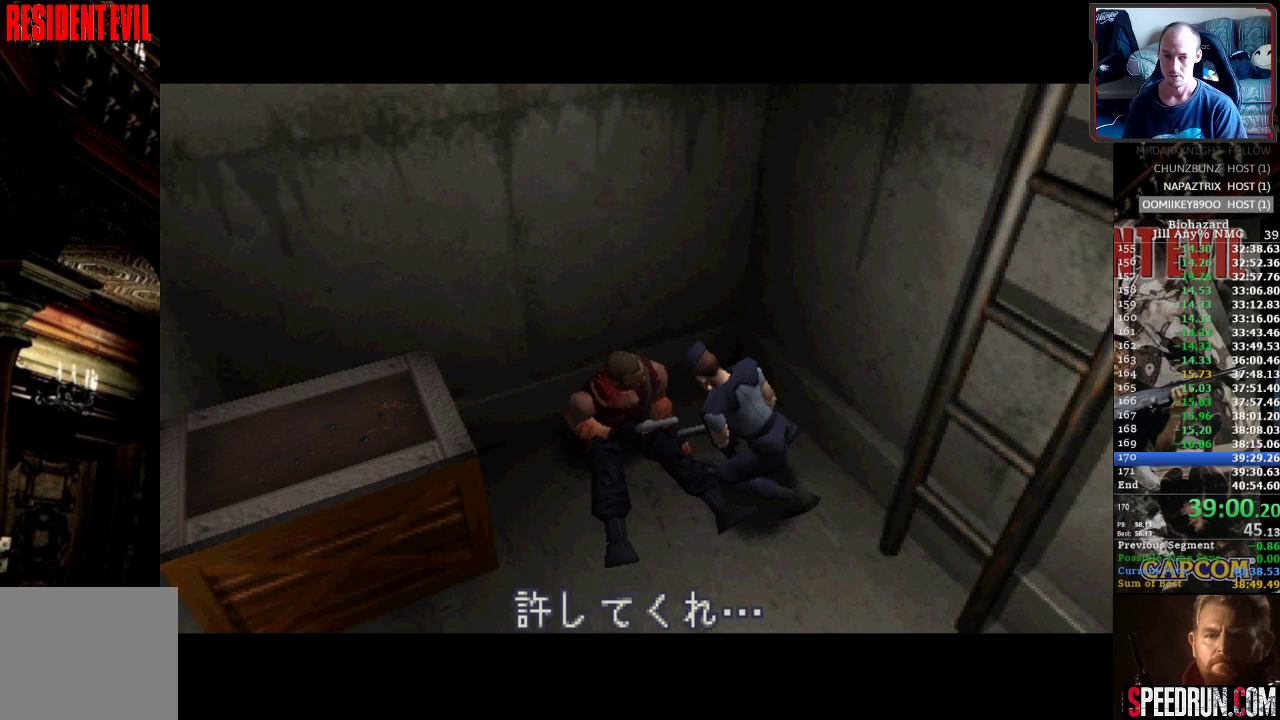
{"buttons": ["DPAD_RIGHT"], "events": []}
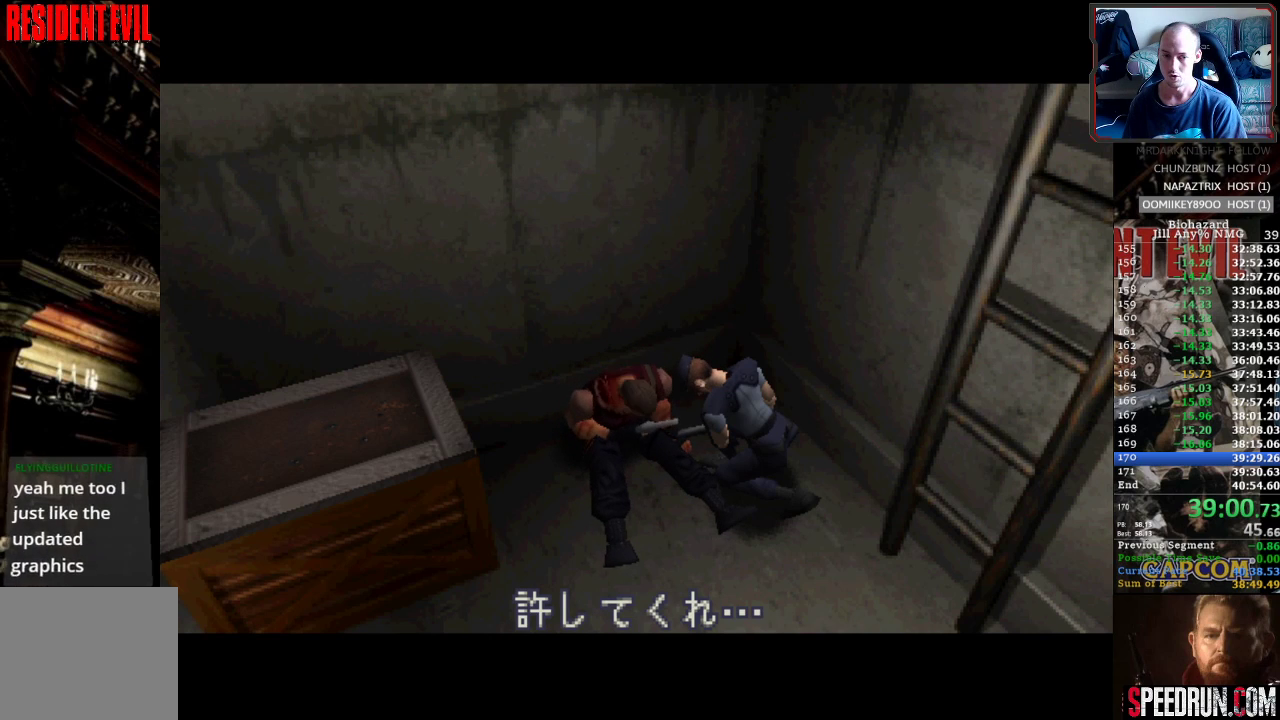
{"buttons": ["DPAD_RIGHT"], "events": []}
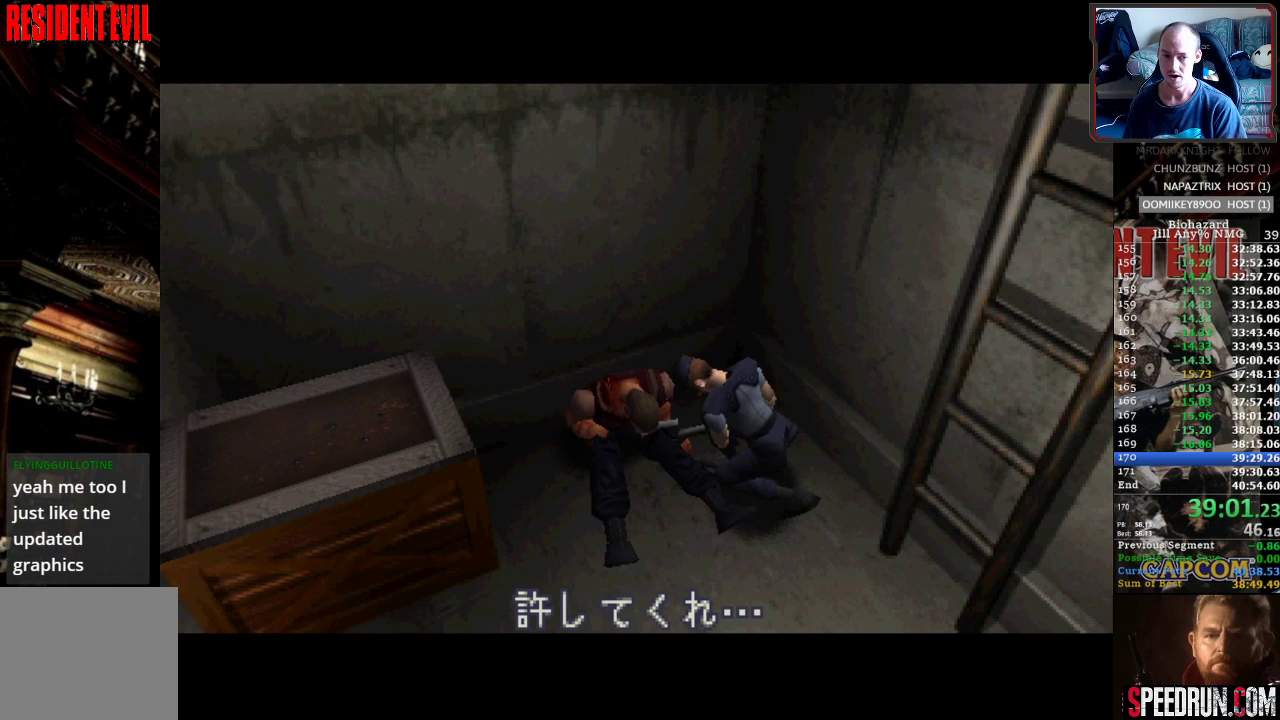
{"buttons": ["SQUARE", "DPAD_RIGHT"], "events": [[367, "SQUARE", "down"]]}
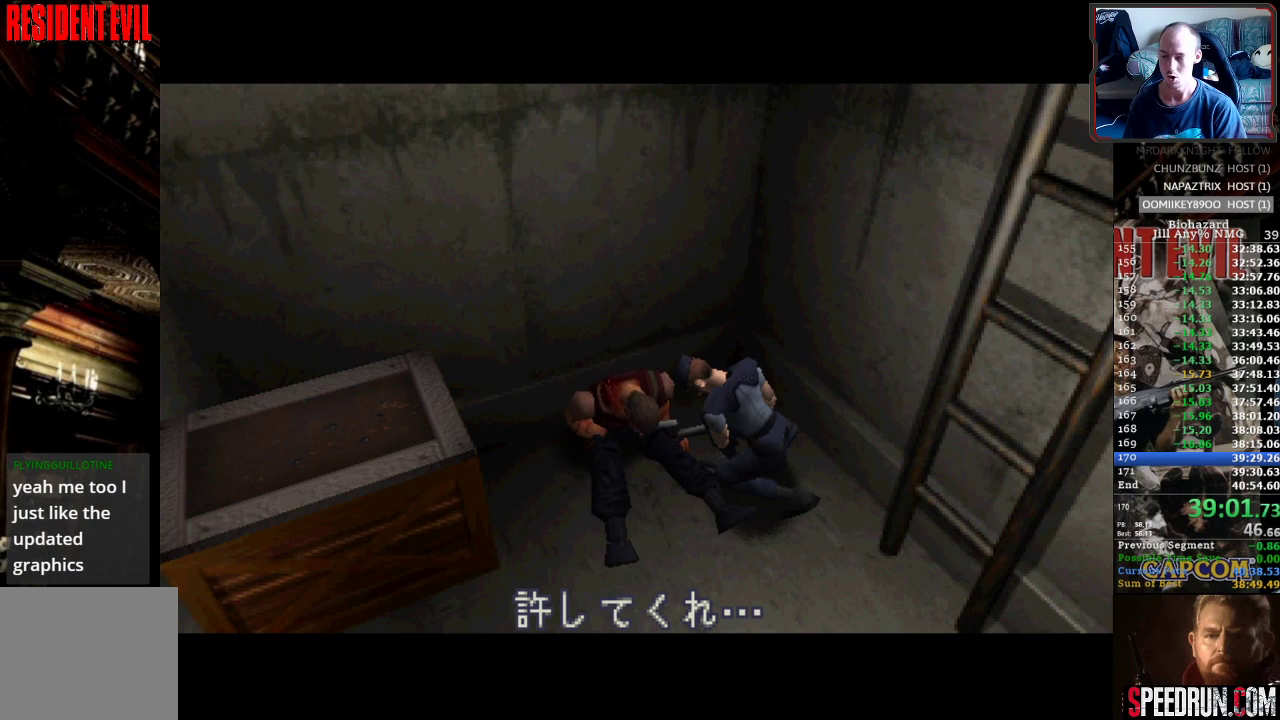
{"buttons": ["SQUARE"], "events": [[367, "DPAD_RIGHT", "up"]]}
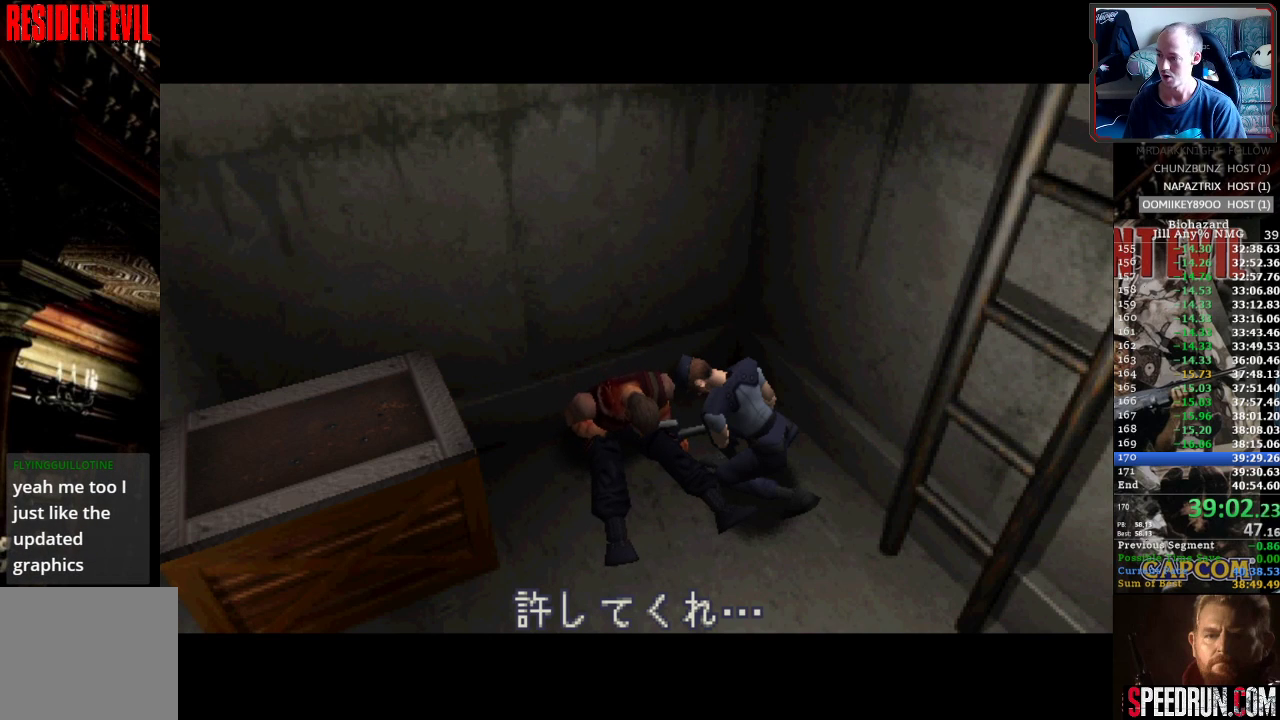
{"buttons": ["SQUARE", "DPAD_RIGHT"], "events": [[50, "DPAD_RIGHT", "down"]]}
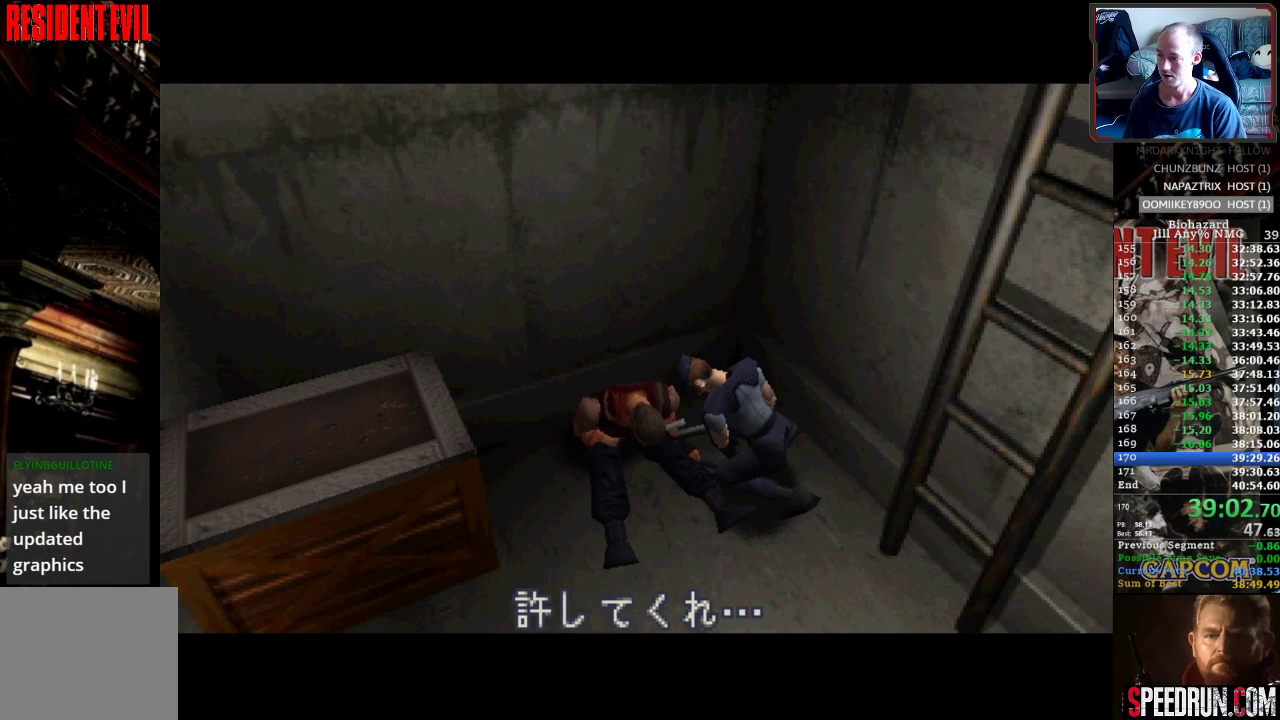
{"buttons": ["SQUARE", "DPAD_RIGHT"], "events": []}
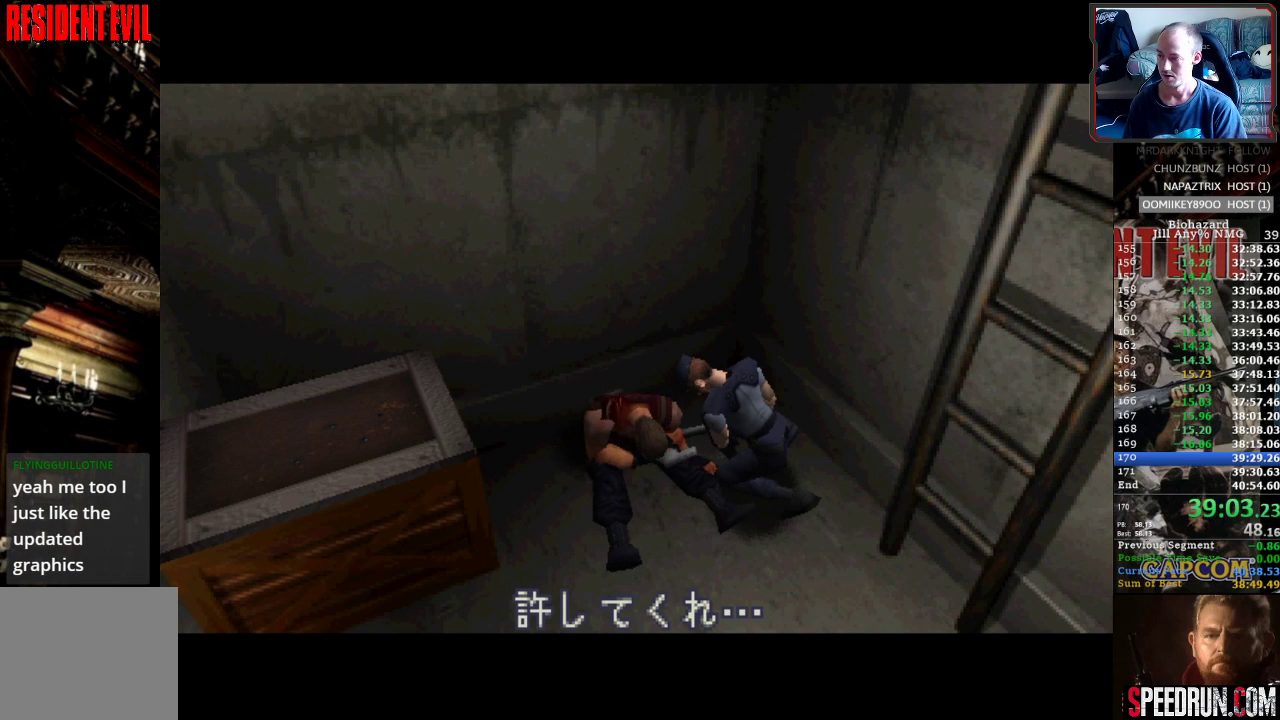
{"buttons": ["SQUARE", "DPAD_RIGHT"], "events": []}
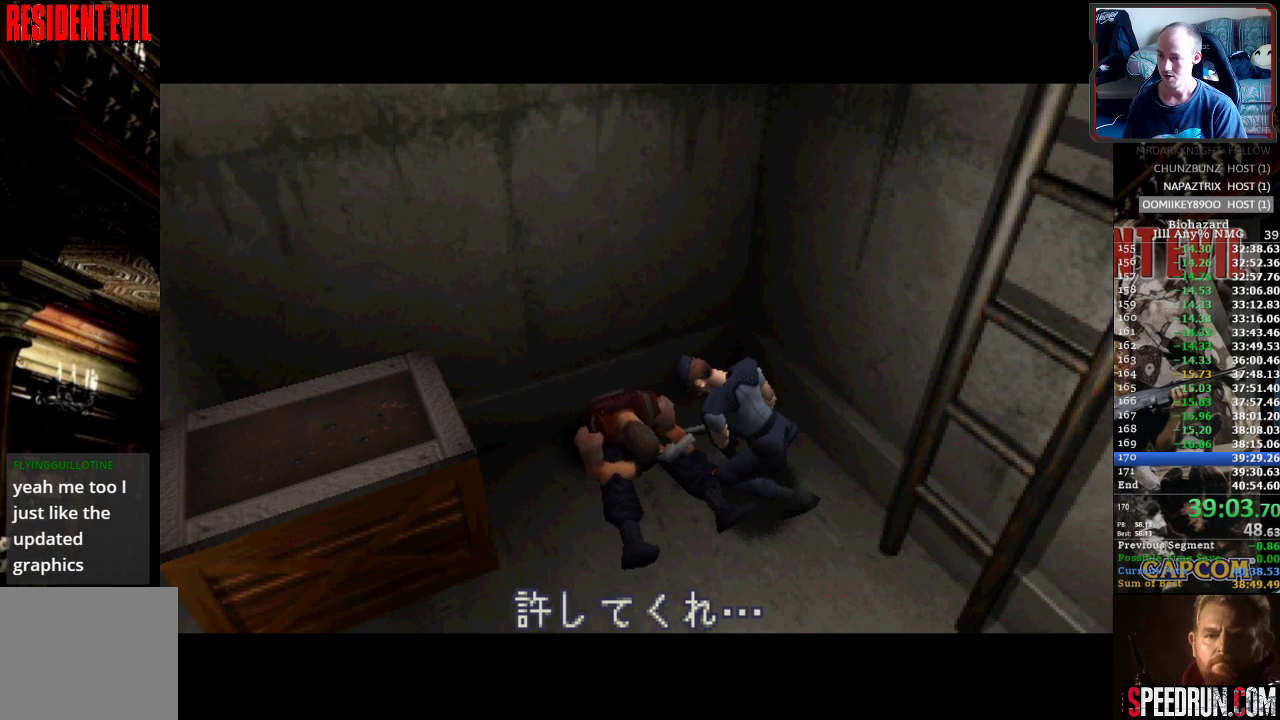
{"buttons": ["SQUARE", "DPAD_RIGHT"], "events": []}
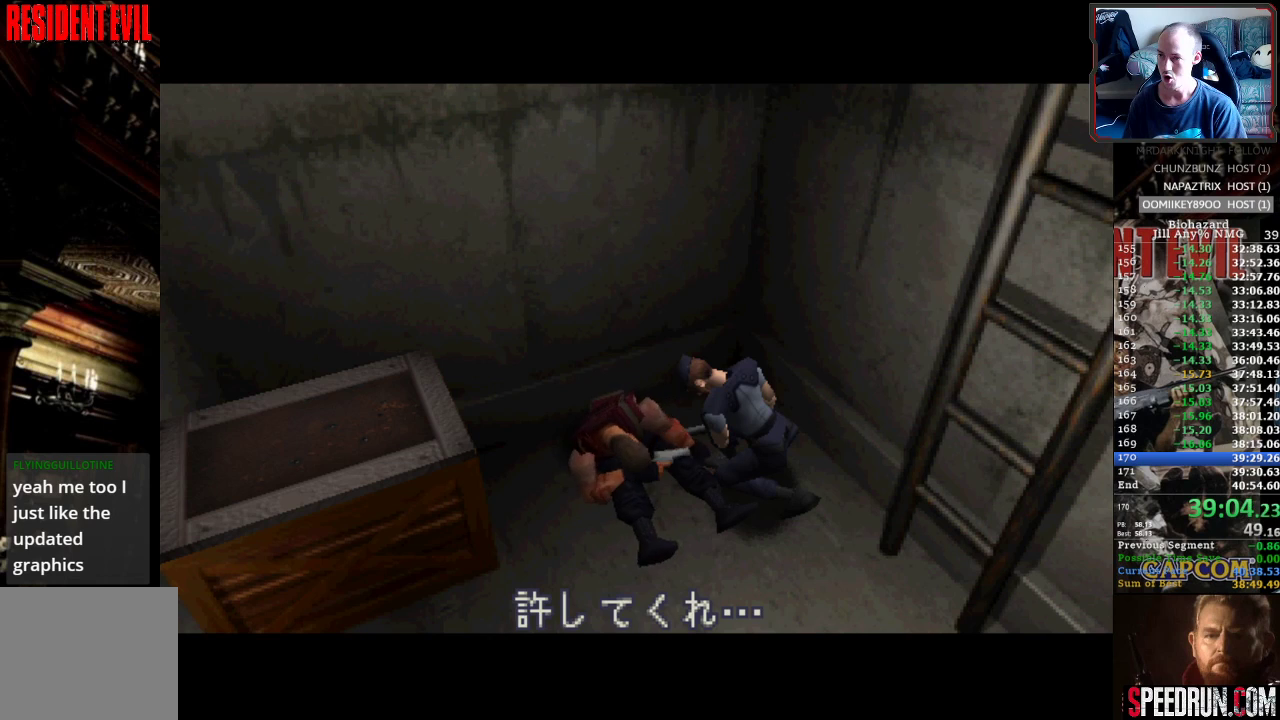
{"buttons": ["SQUARE", "DPAD_RIGHT"], "events": []}
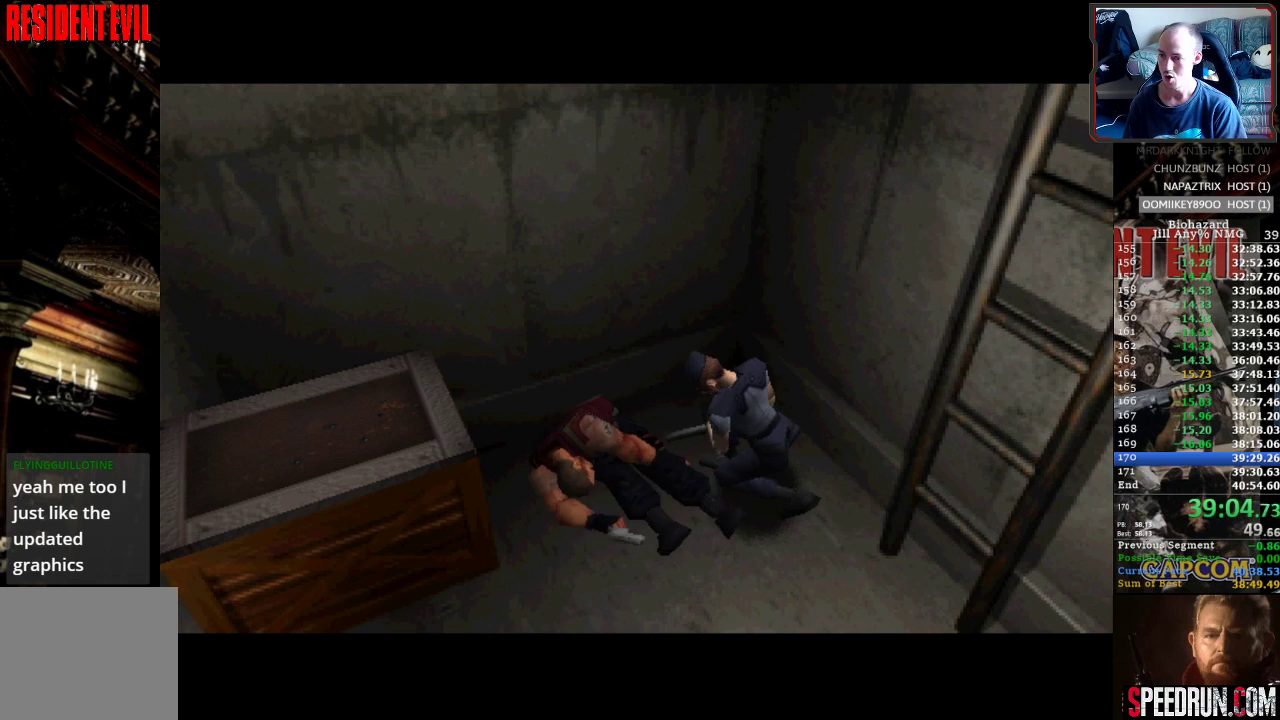
{"buttons": ["SQUARE", "DPAD_RIGHT"], "events": []}
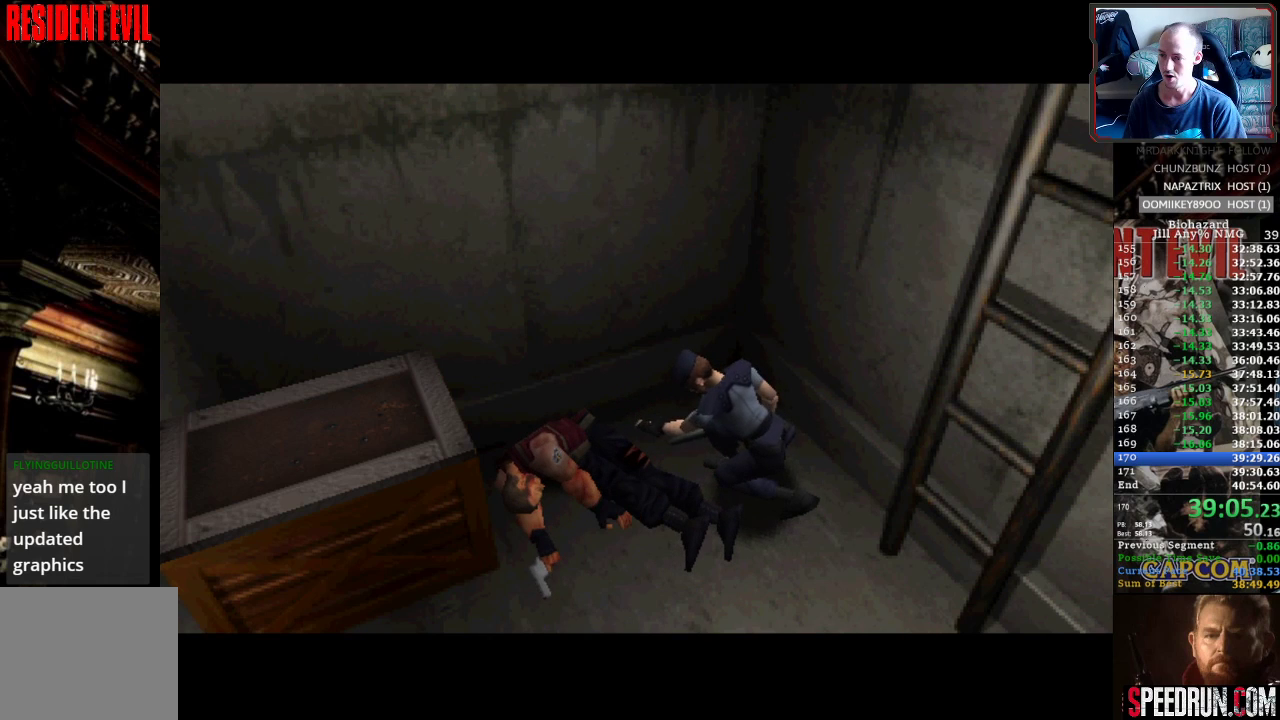
{"buttons": ["SQUARE", "DPAD_RIGHT"], "events": []}
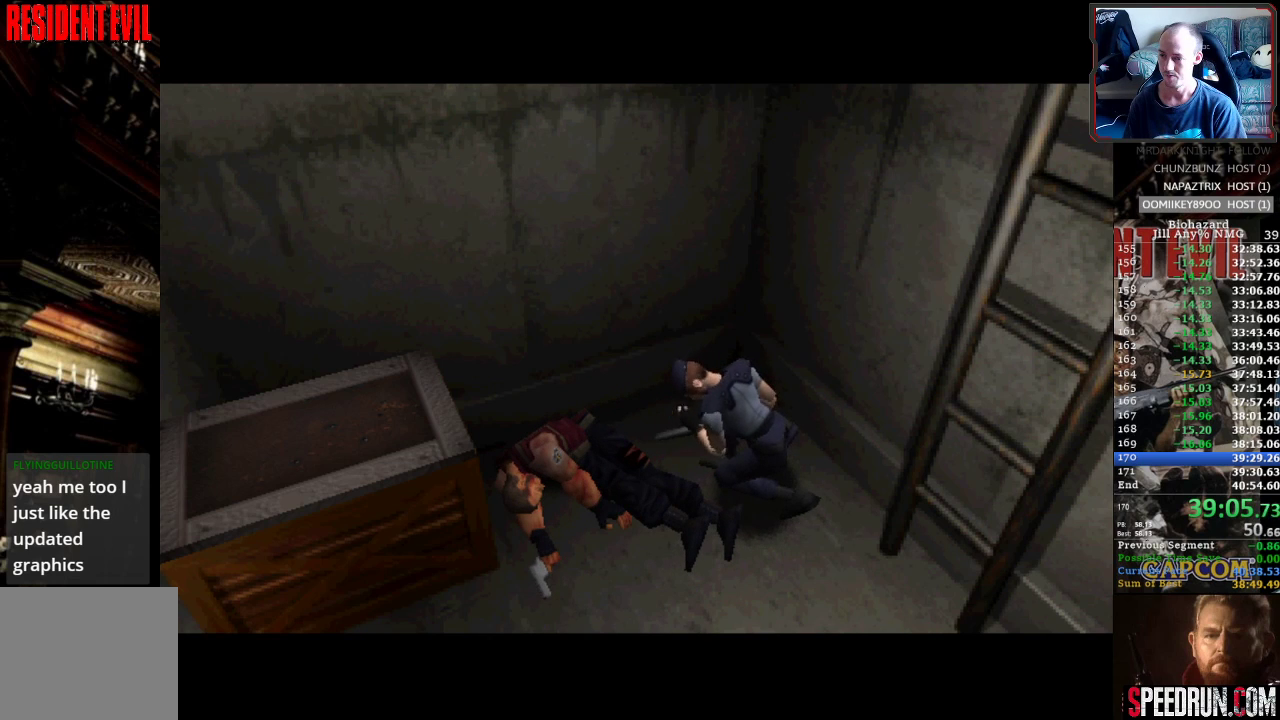
{"buttons": ["SQUARE", "DPAD_RIGHT"], "events": []}
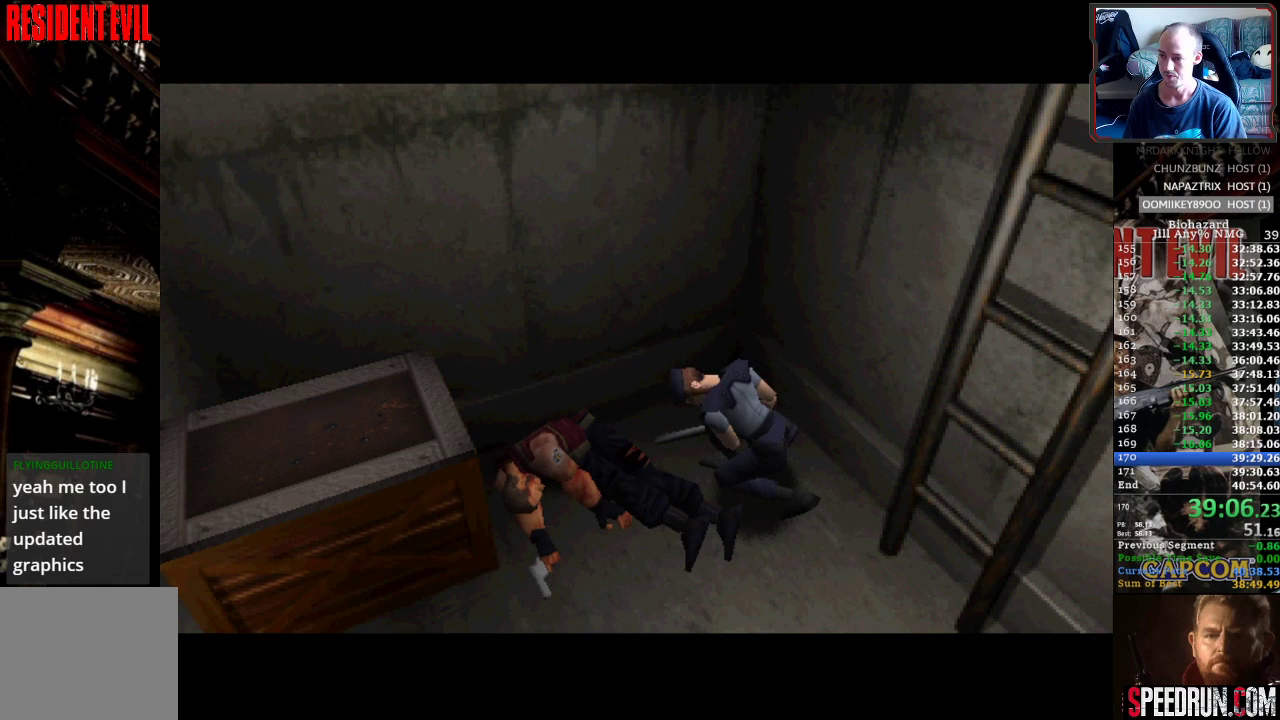
{"buttons": ["SQUARE", "DPAD_RIGHT"], "events": []}
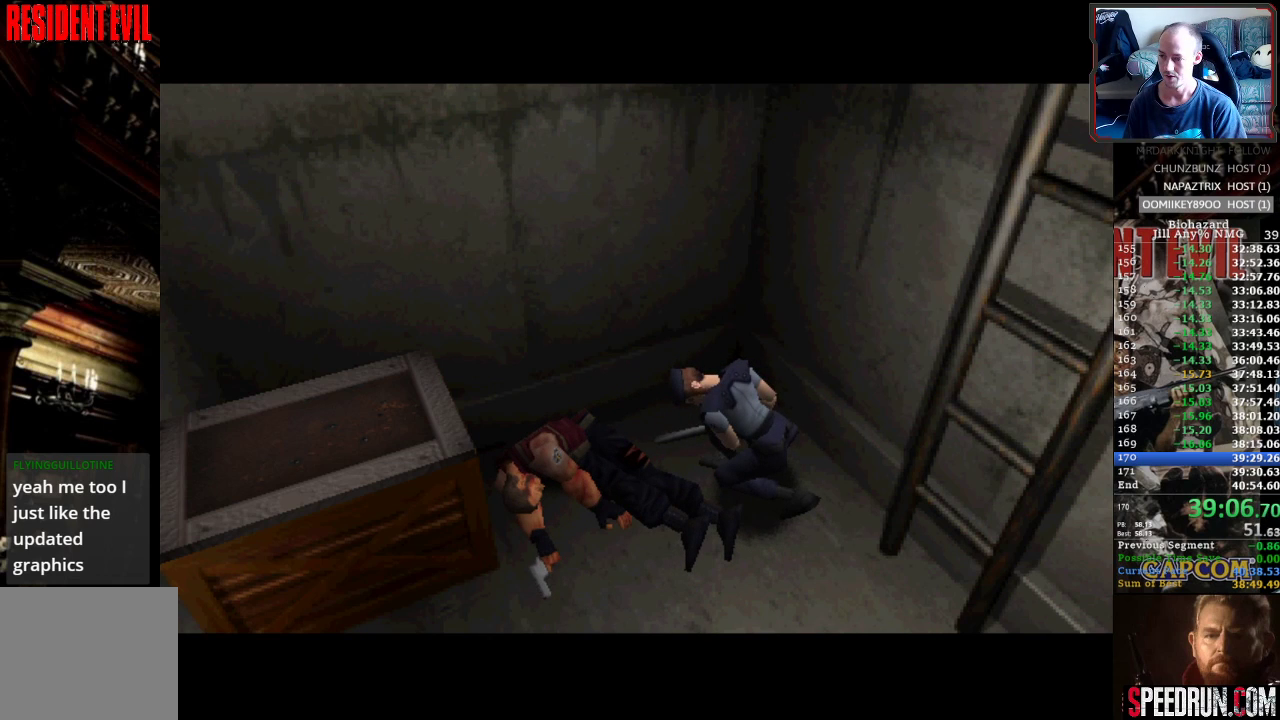
{"buttons": ["SQUARE", "DPAD_RIGHT"], "events": []}
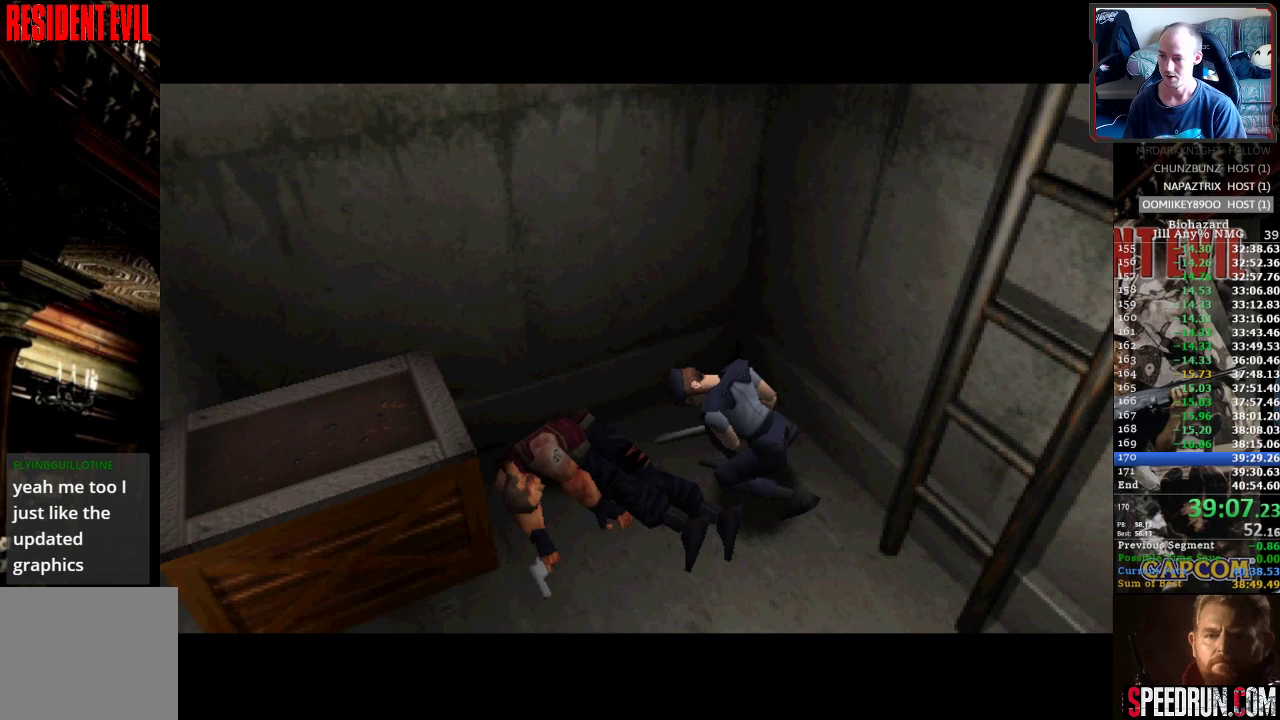
{"buttons": ["SQUARE", "DPAD_RIGHT"], "events": []}
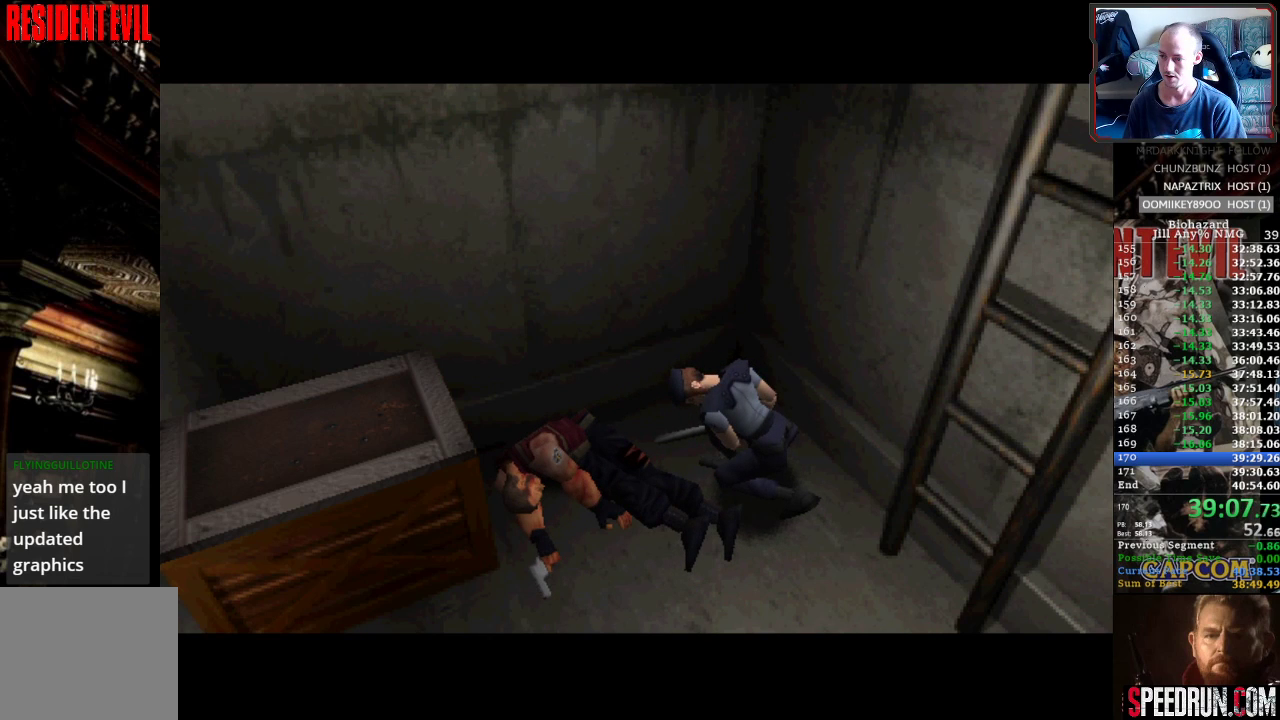
{"buttons": ["SQUARE", "DPAD_RIGHT"], "events": []}